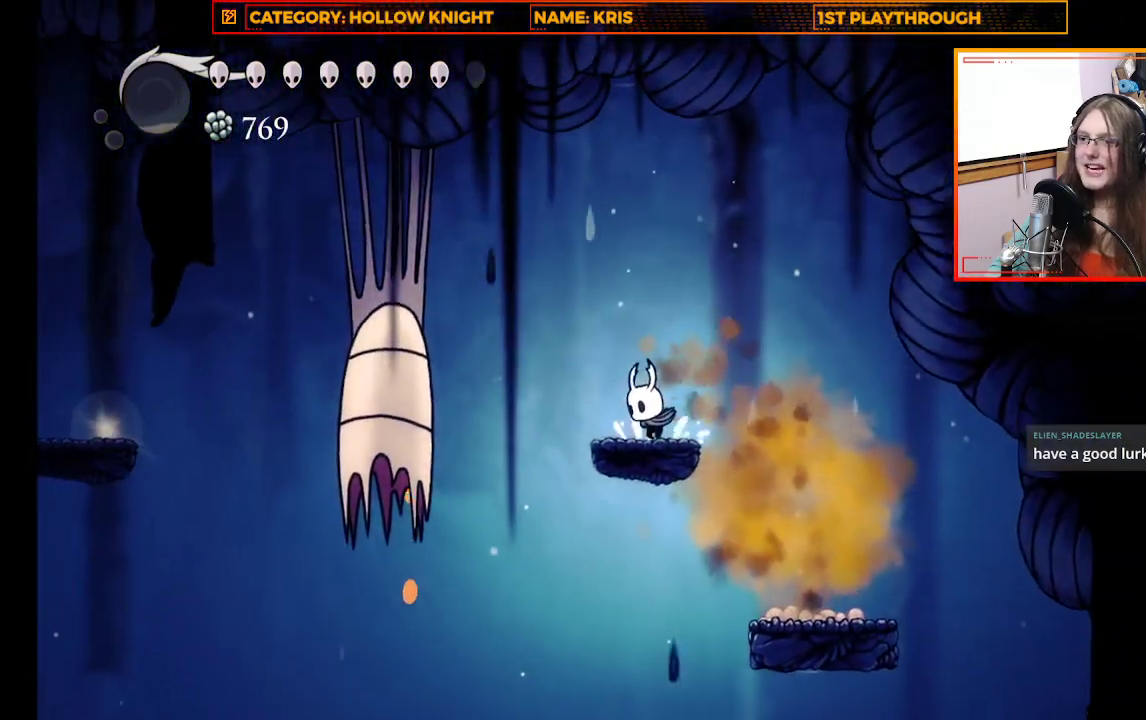
Gameplay with a controller (Xbox layout); each line is a JSON object with the inputs held at the frame after it. "events" lists button and stick changes between this image and that frame as [ms after this image, input, new state], when the widget could be followed in between.
{"buttons": [], "left_stick": "left", "right_stick": "center", "events": [[167, "left_stick", "left"], [233, "A", "down"], [467, "A", "up"]]}
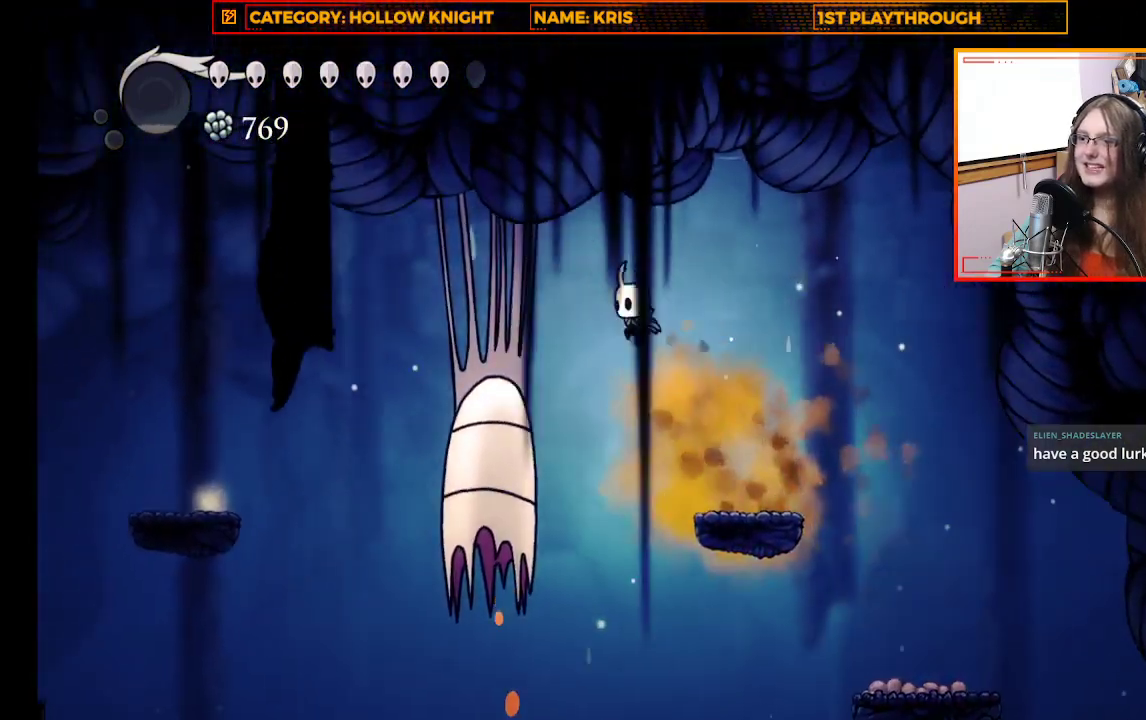
{"buttons": ["R2"], "left_stick": "left", "right_stick": "center", "events": [[133, "R2", "down"]]}
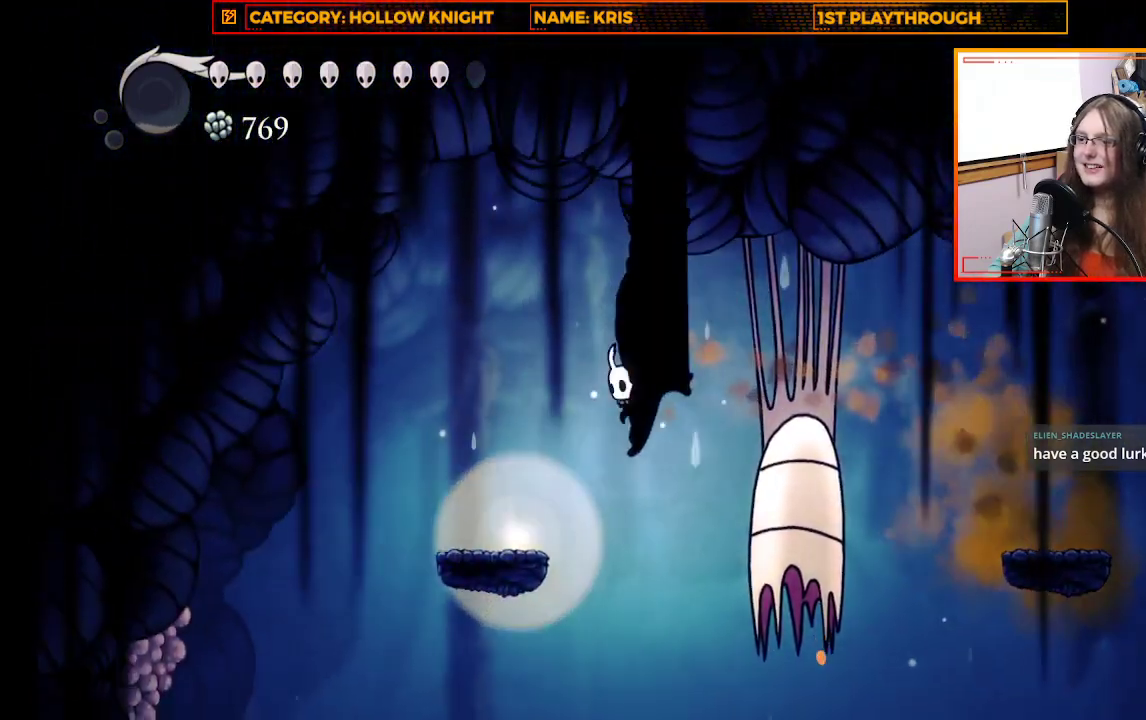
{"buttons": [], "left_stick": "center", "right_stick": "center", "events": [[400, "R2", "up"], [400, "left_stick", "center"]]}
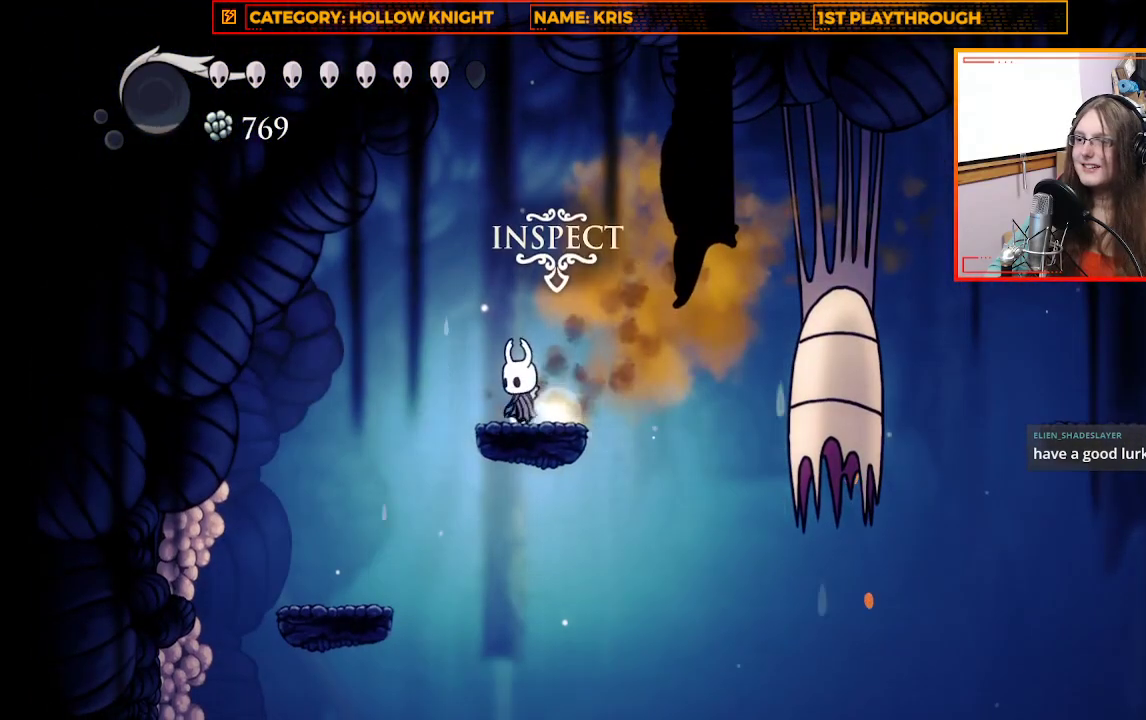
{"buttons": ["DPAD_UP"], "left_stick": "center", "right_stick": "center", "events": [[200, "left_stick", "right"], [300, "left_stick", "center"], [500, "DPAD_UP", "down"]]}
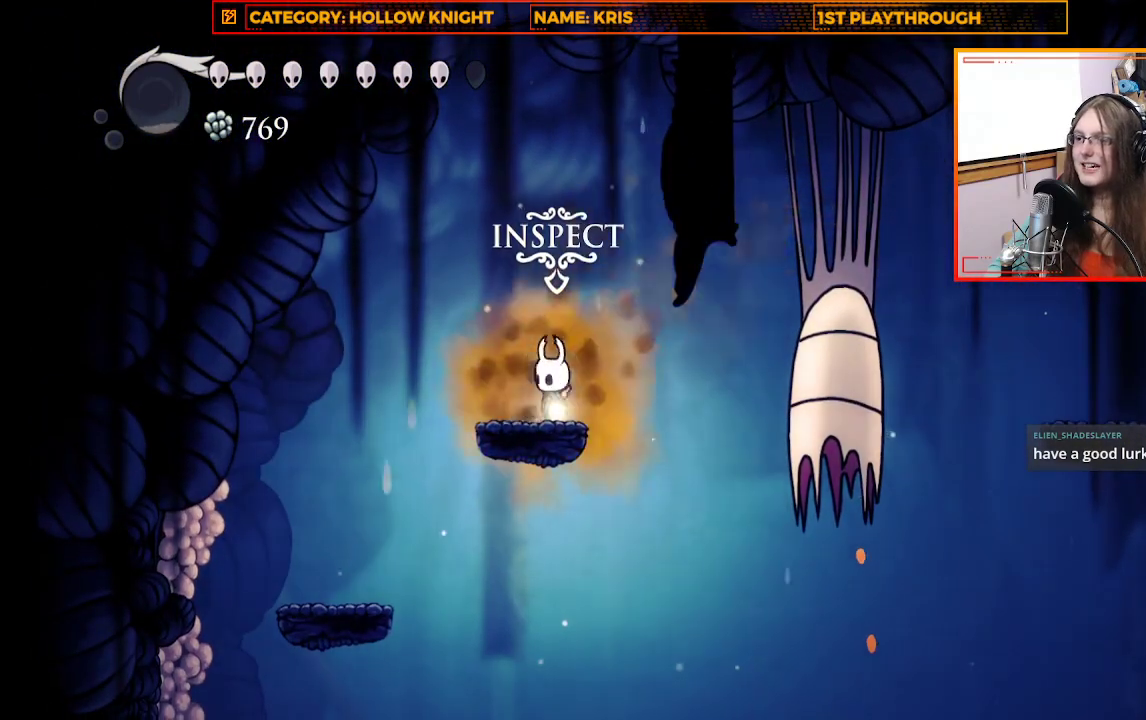
{"buttons": [], "left_stick": "center", "right_stick": "center", "events": [[100, "DPAD_UP", "up"]]}
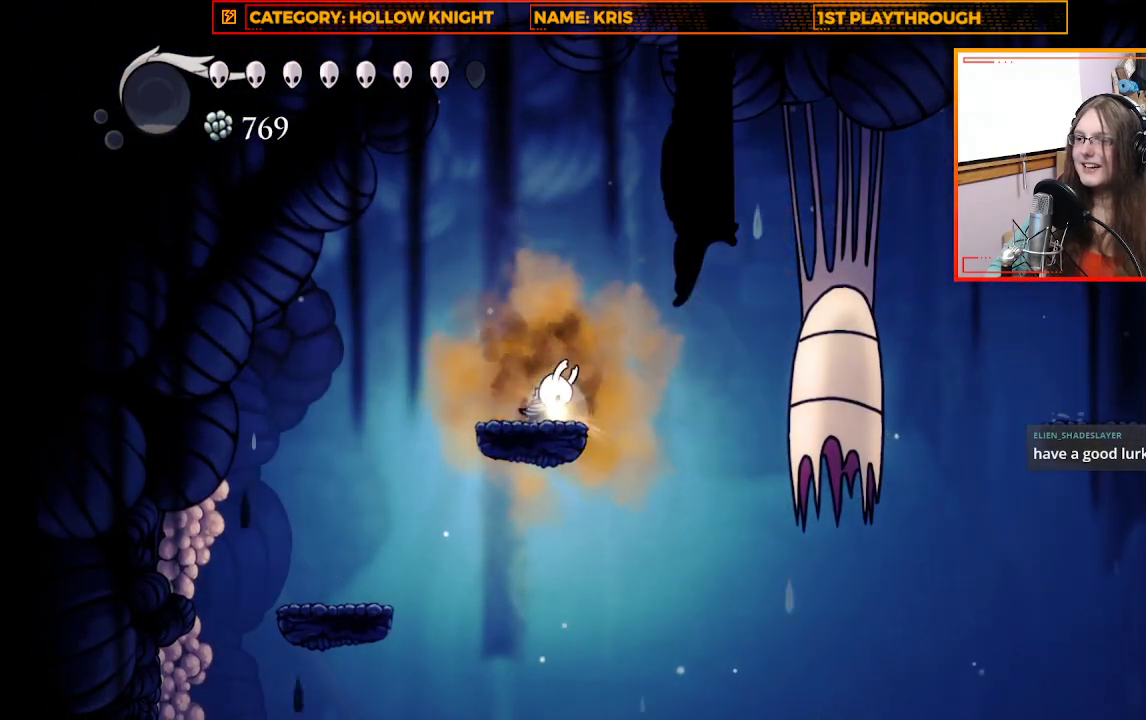
{"buttons": [], "left_stick": "center", "right_stick": "center", "events": []}
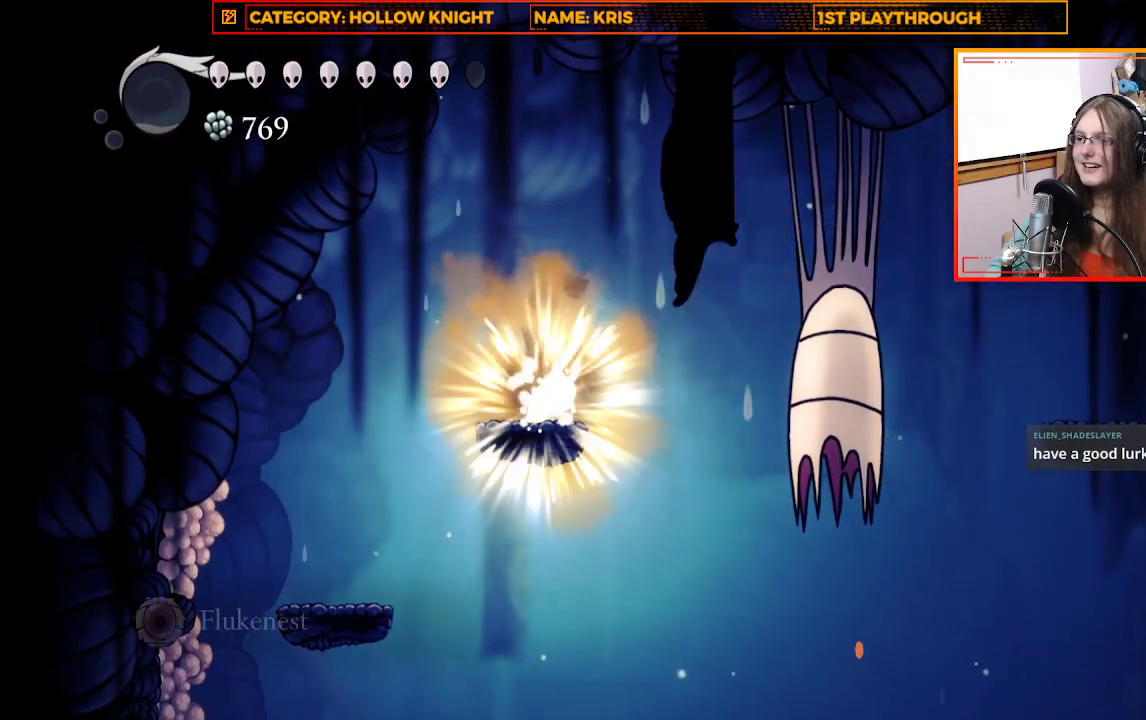
{"buttons": [], "left_stick": "center", "right_stick": "center", "events": []}
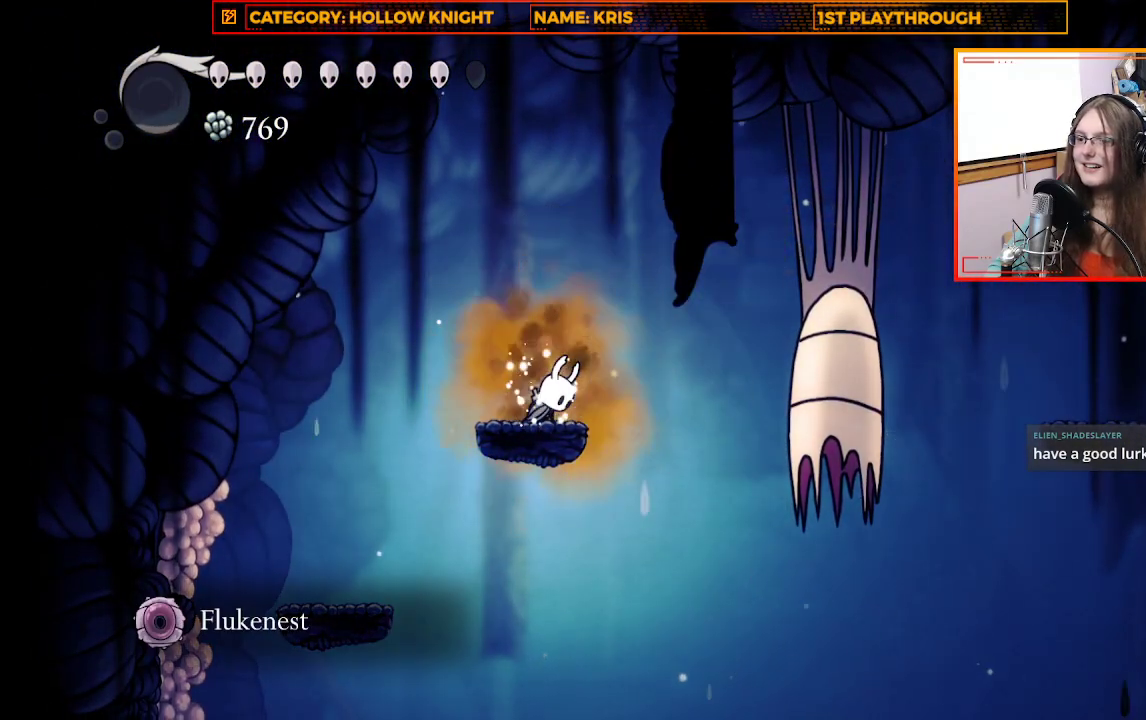
{"buttons": [], "left_stick": "center", "right_stick": "center", "events": []}
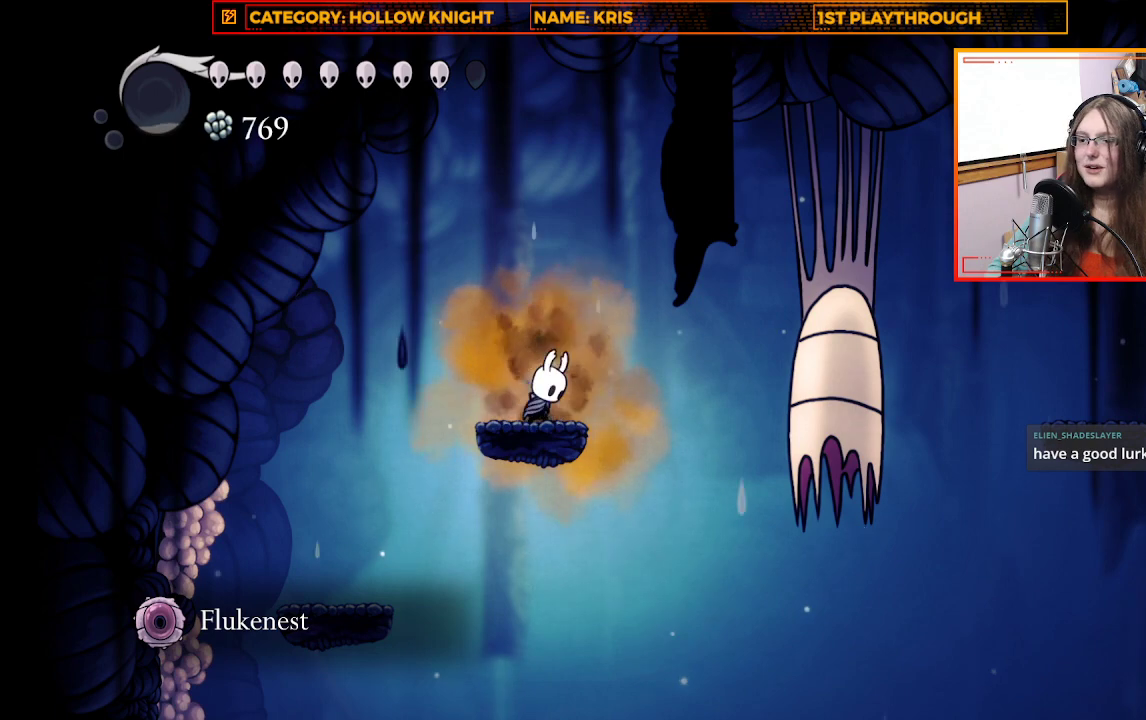
{"buttons": [], "left_stick": "center", "right_stick": "center", "events": []}
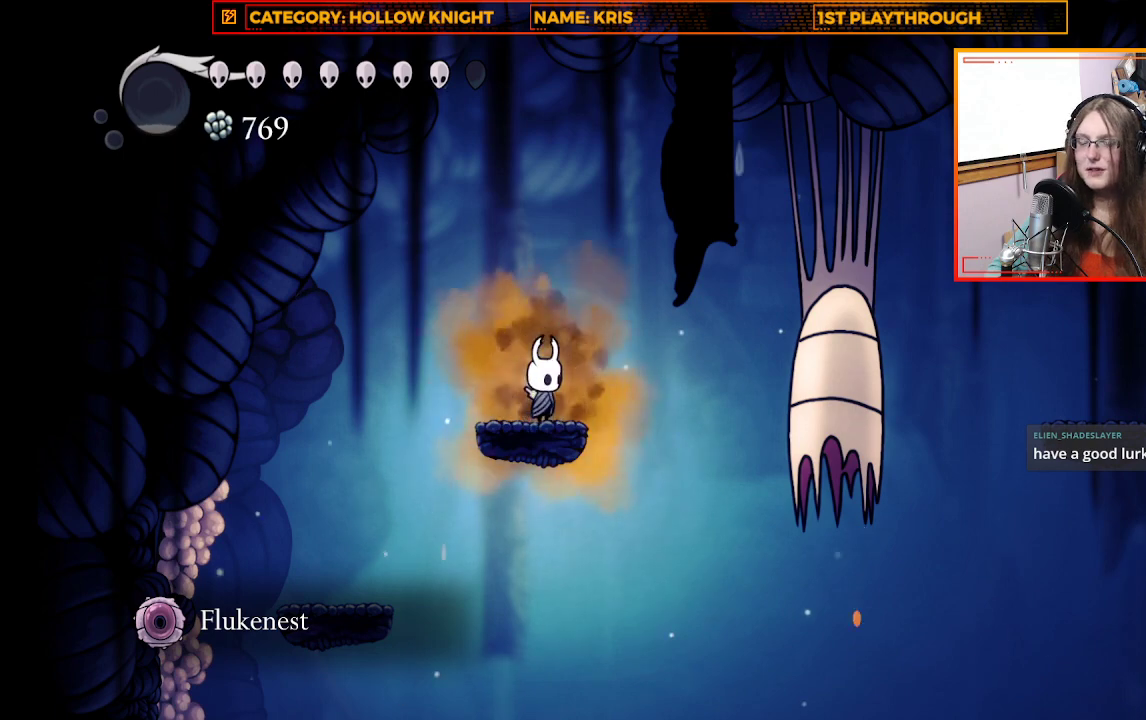
{"buttons": [], "left_stick": "center", "right_stick": "center", "events": [[400, "A", "down"], [500, "A", "up"]]}
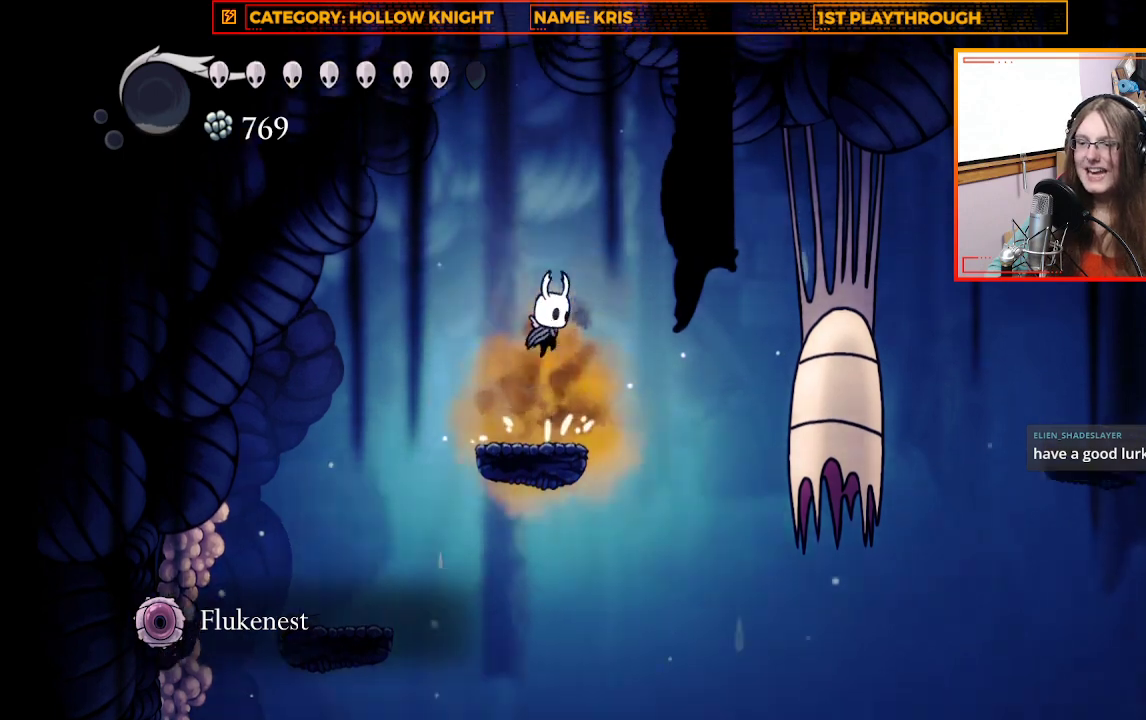
{"buttons": ["START"], "left_stick": "center", "right_stick": "center", "events": [[500, "START", "down"]]}
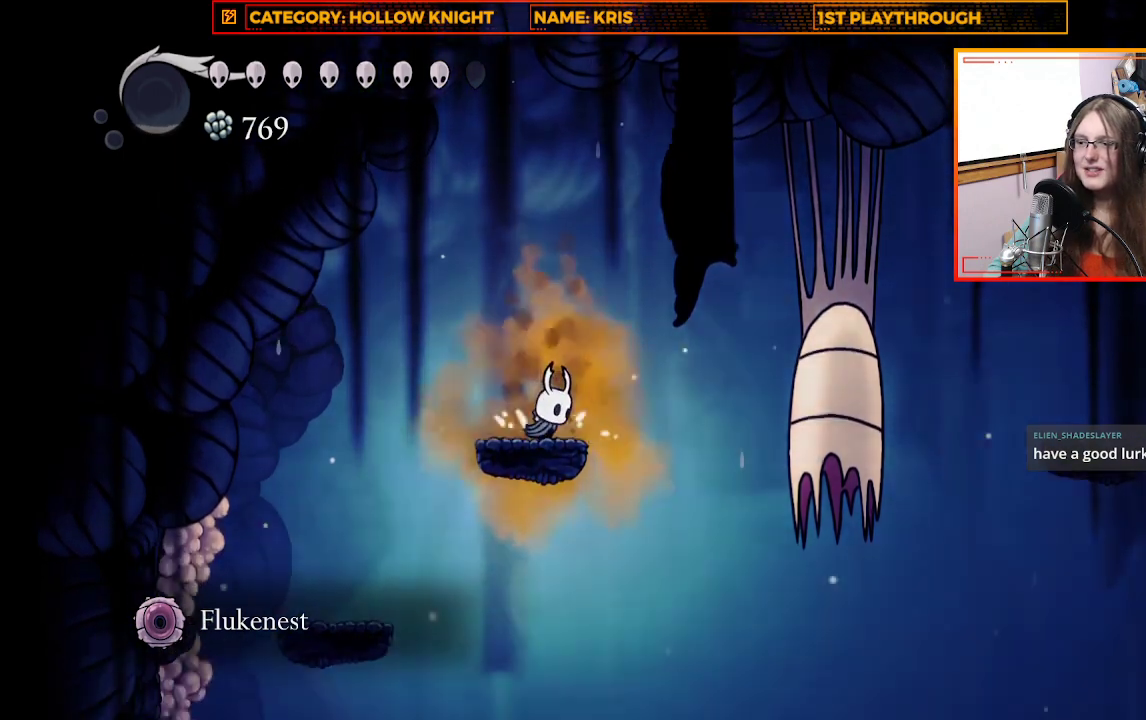
{"buttons": [], "left_stick": "center", "right_stick": "center", "events": [[167, "START", "up"]]}
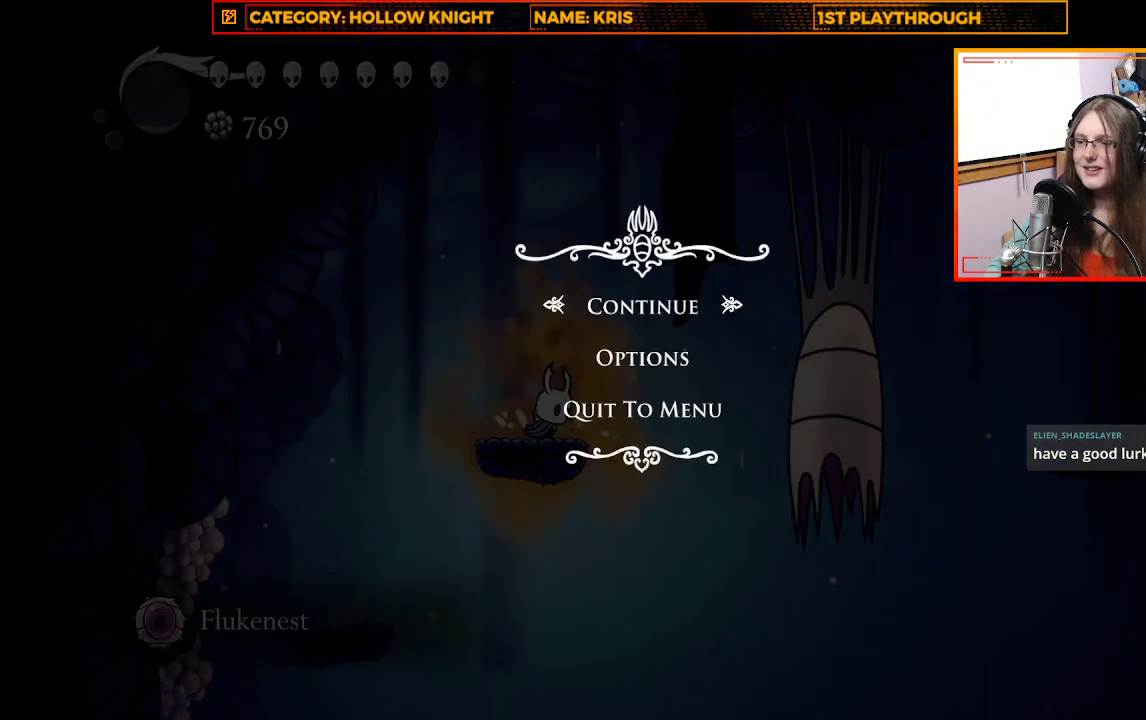
{"buttons": ["A"], "left_stick": "center", "right_stick": "center", "events": [[467, "A", "down"]]}
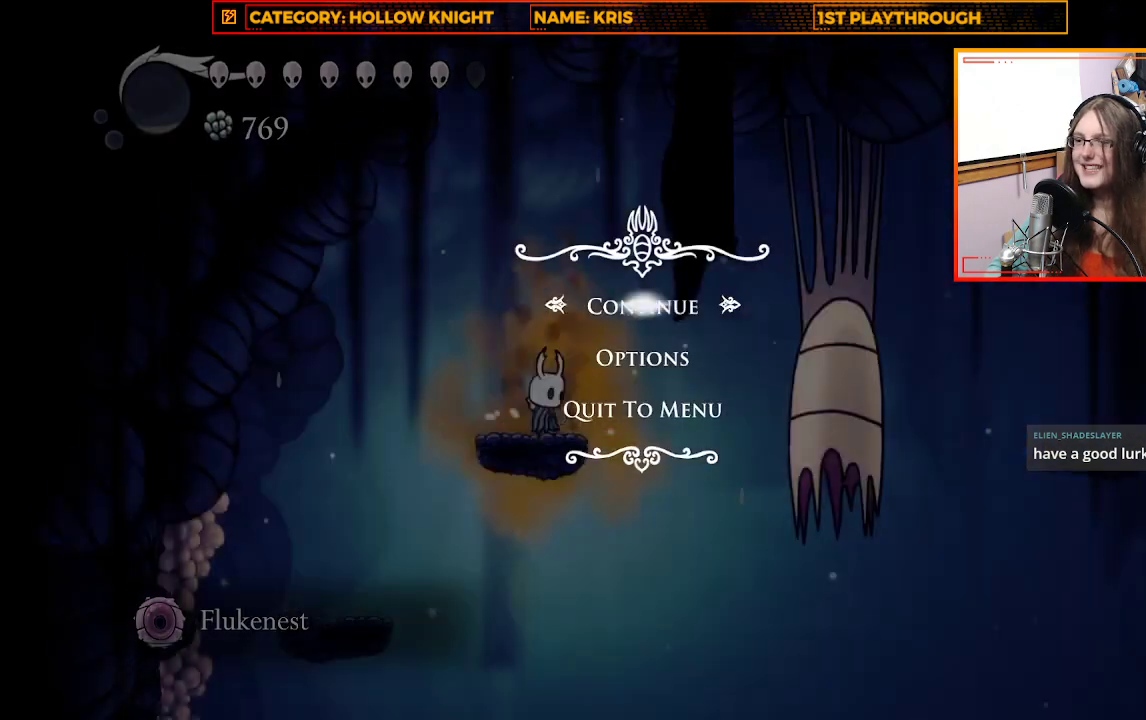
{"buttons": ["SELECT"], "left_stick": "center", "right_stick": "center", "events": [[100, "A", "up"], [400, "SELECT", "down"]]}
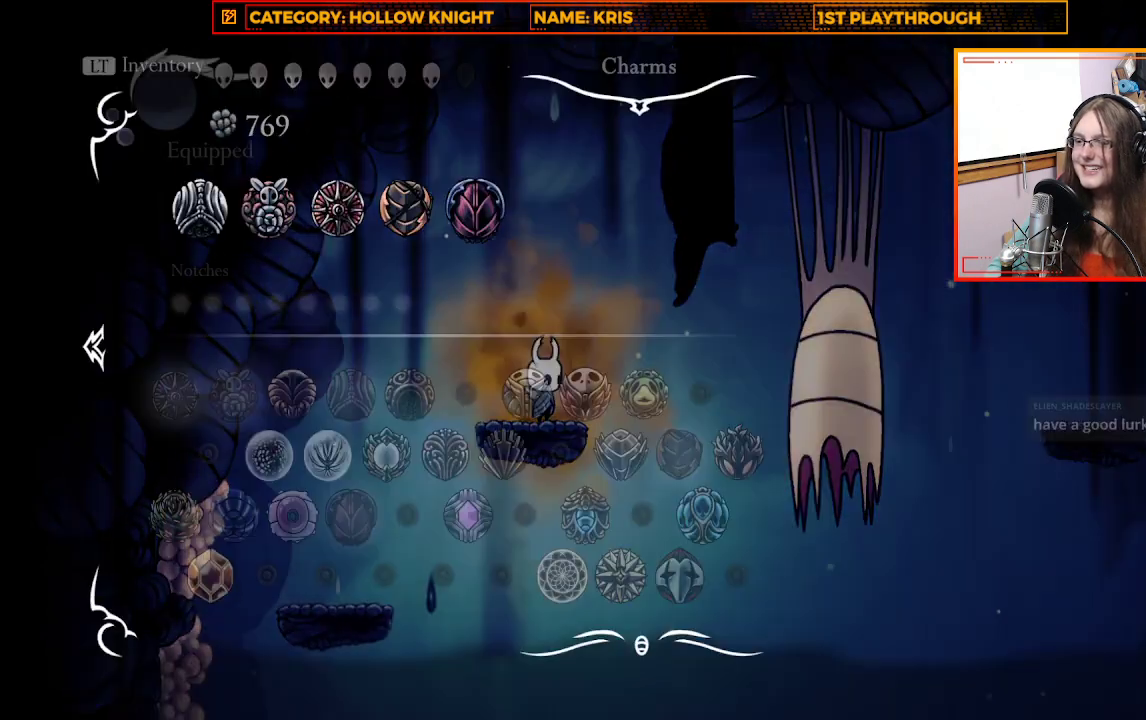
{"buttons": [], "left_stick": "center", "right_stick": "center", "events": [[33, "SELECT", "up"]]}
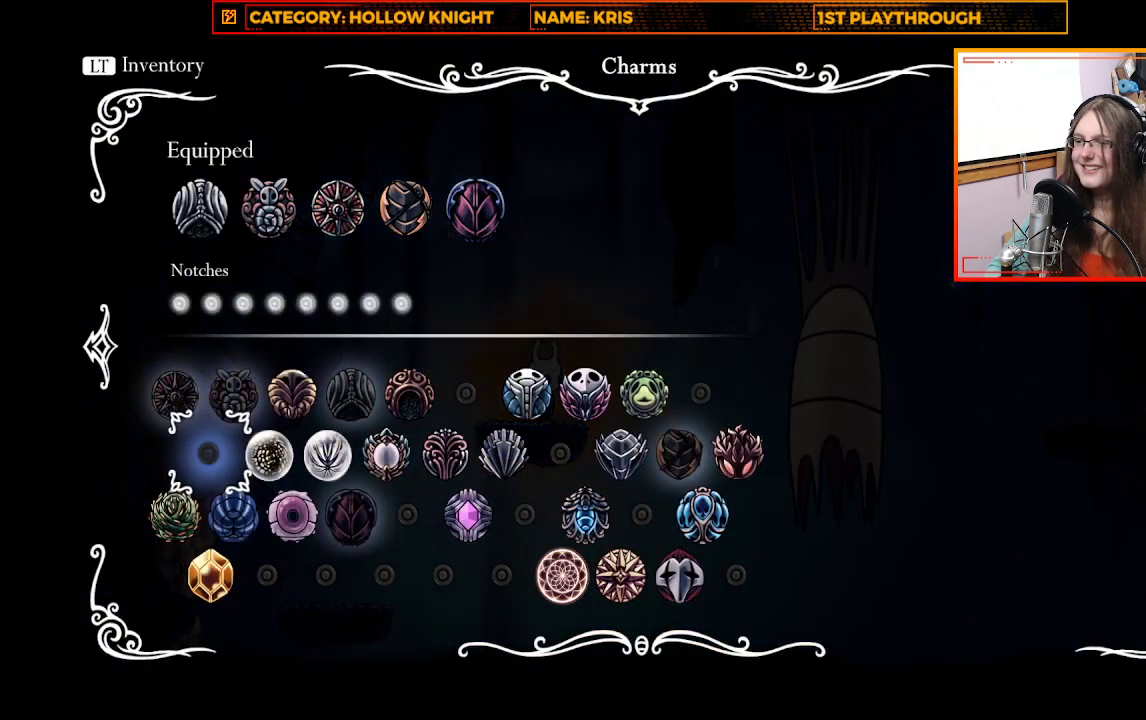
{"buttons": [], "left_stick": "right", "right_stick": "center", "events": [[133, "left_stick", "right"], [333, "left_stick", "center"], [433, "left_stick", "right"]]}
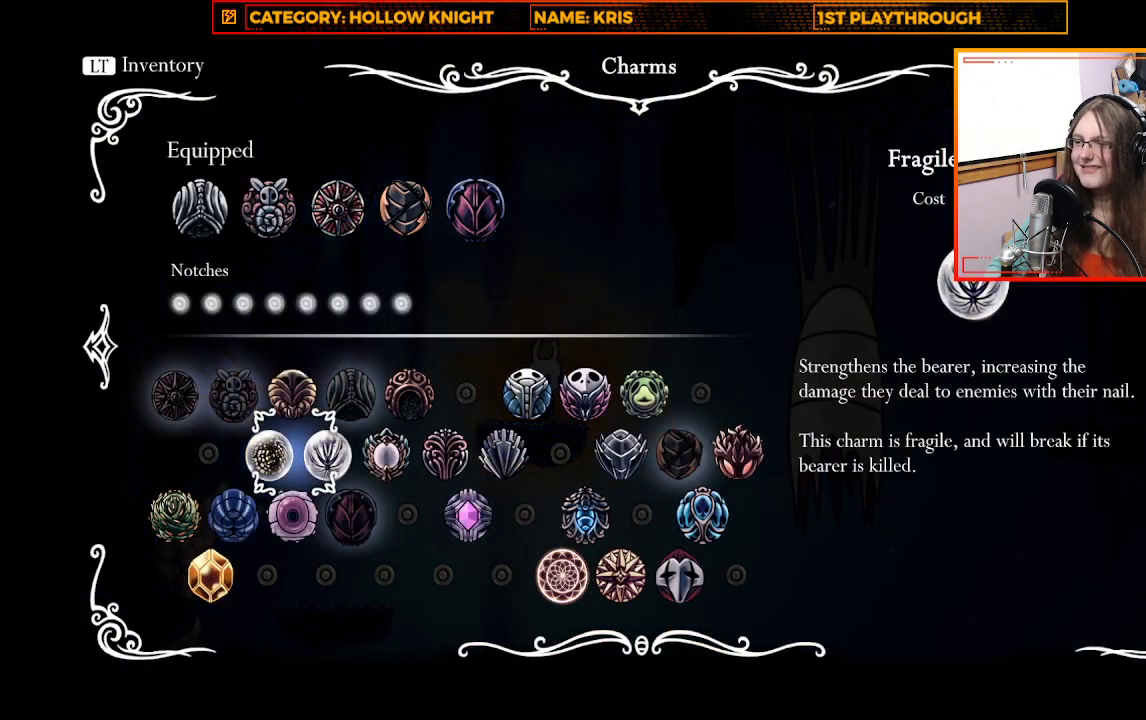
{"buttons": [], "left_stick": "down", "right_stick": "center", "events": [[100, "left_stick", "center"], [467, "left_stick", "down"]]}
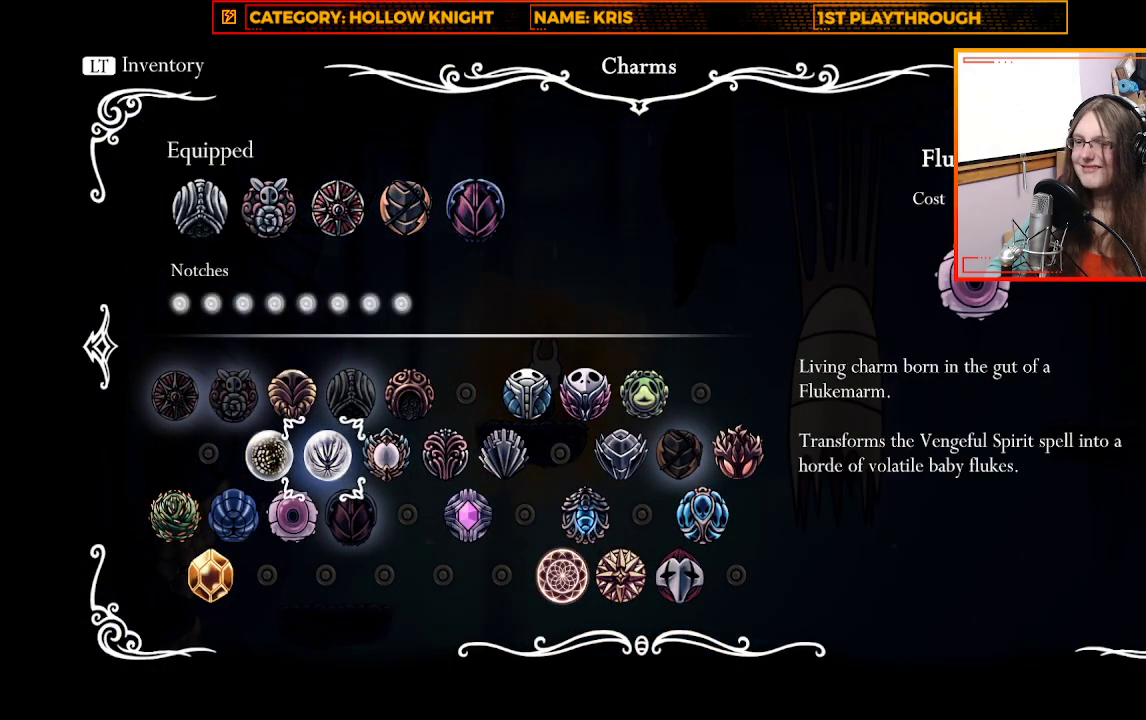
{"buttons": [], "left_stick": "center", "right_stick": "center", "events": [[133, "left_stick", "center"]]}